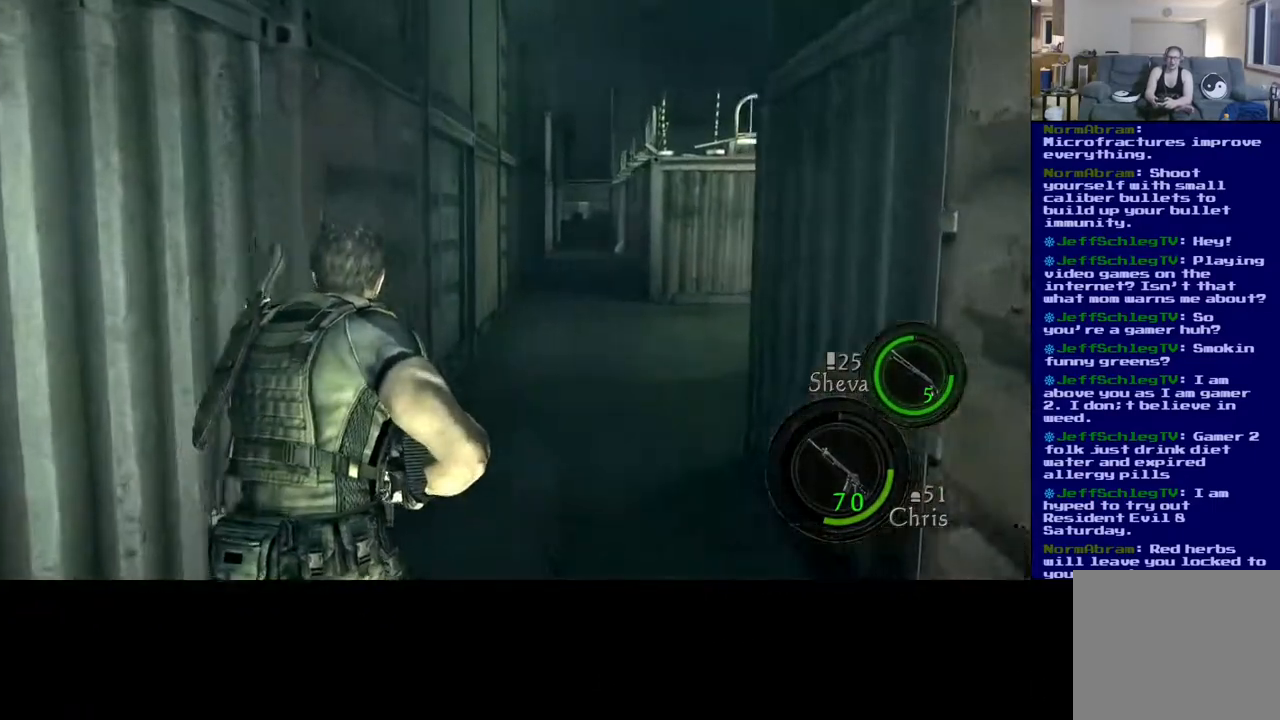
Gameplay with a controller (Xbox layout); each line is a JSON object with the inputs held at the frame after it (dt_ms = milliseconds from this image to that frame). "events" lists button and stick changes between this image and that frame as [ms after this image, input, new state], when the widget could be followed in between.
{"dt_ms": 500, "buttons": ["L3"], "left_stick": "up", "right_stick": "center", "events": [[367, "right_stick", "center"]]}
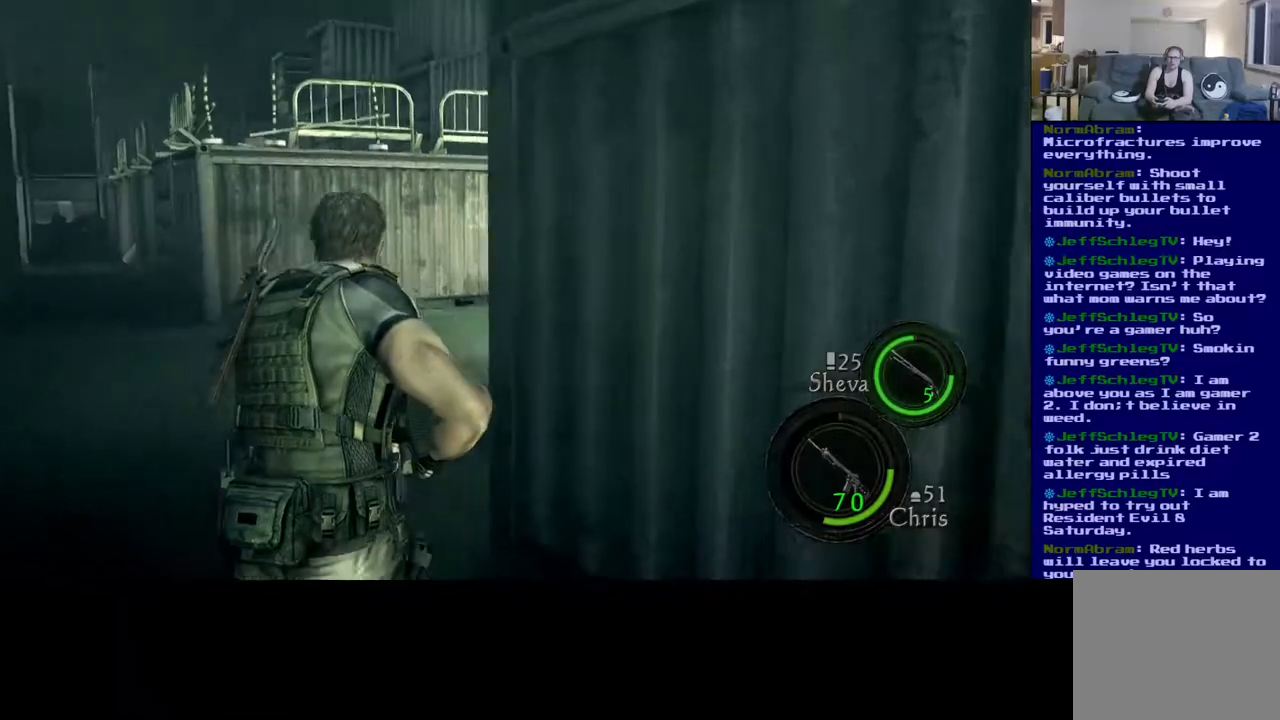
{"dt_ms": 500, "buttons": ["L3"], "left_stick": "up", "right_stick": "right", "events": [[500, "right_stick", "right"]]}
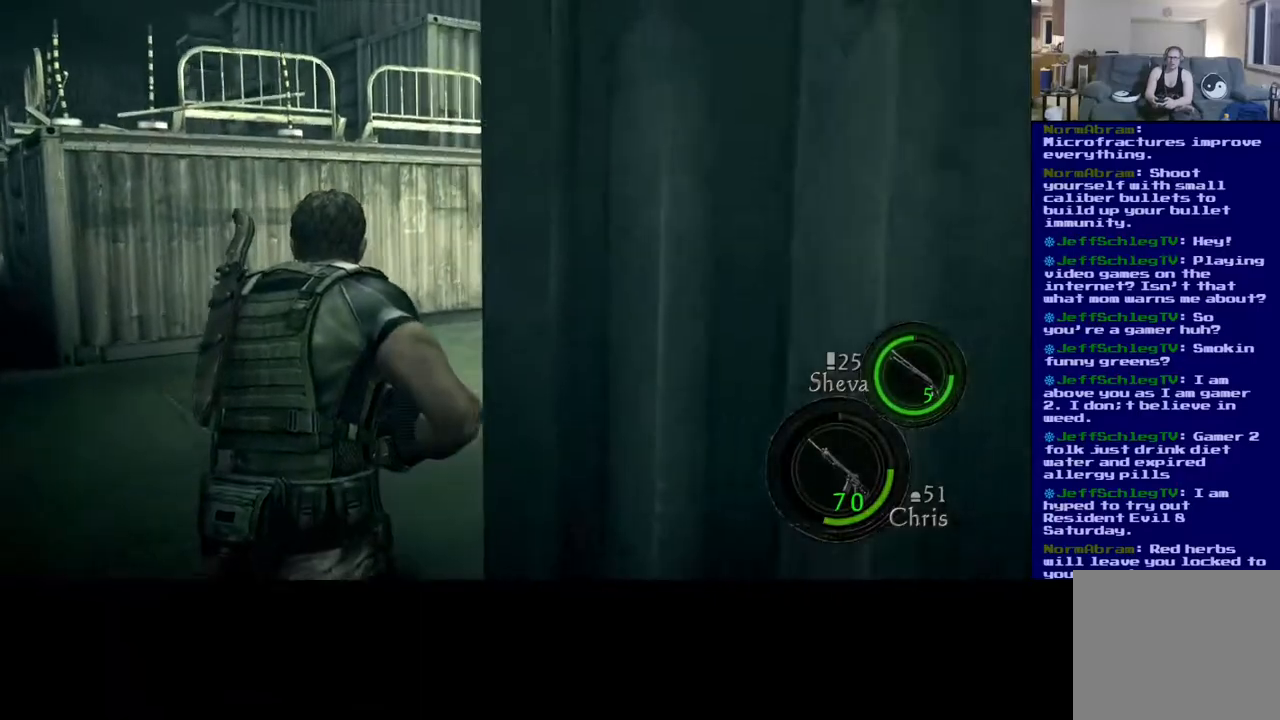
{"dt_ms": 500, "buttons": ["L3"], "left_stick": "up", "right_stick": "center", "events": [[233, "right_stick", "center"]]}
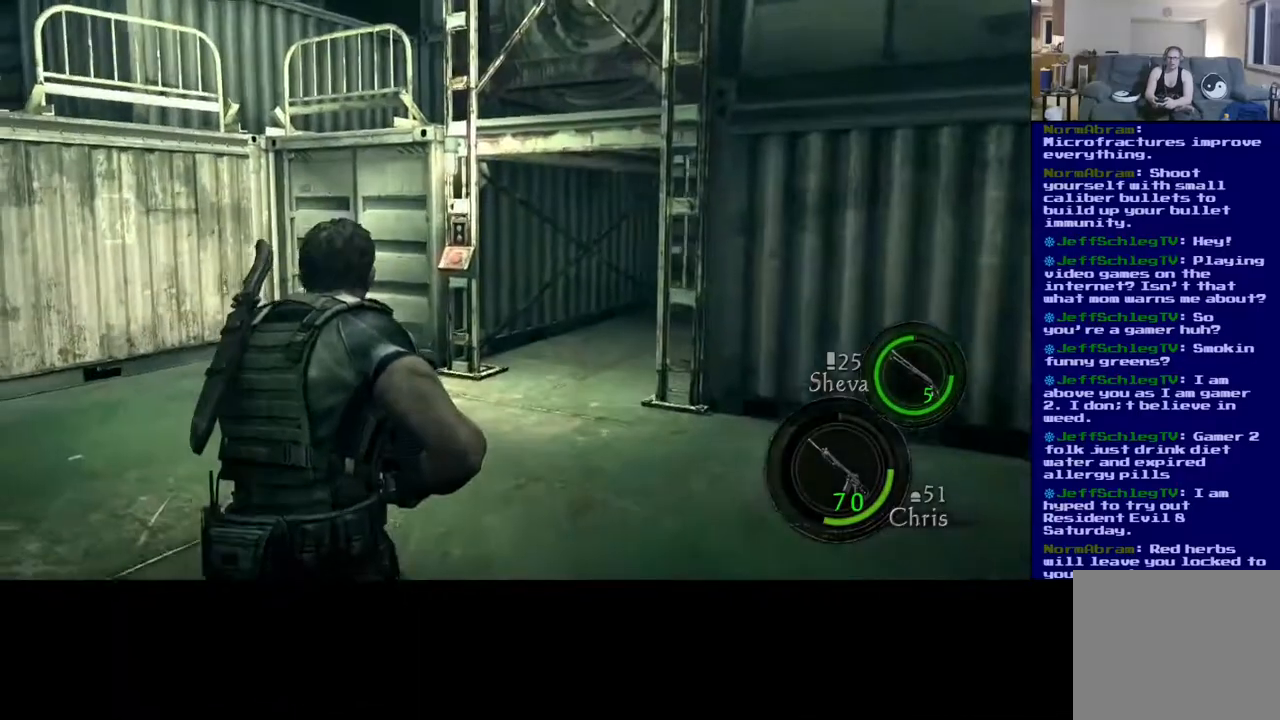
{"dt_ms": 500, "buttons": ["L3"], "left_stick": "up", "right_stick": "center", "events": [[150, "right_stick", "right"], [367, "right_stick", "center"]]}
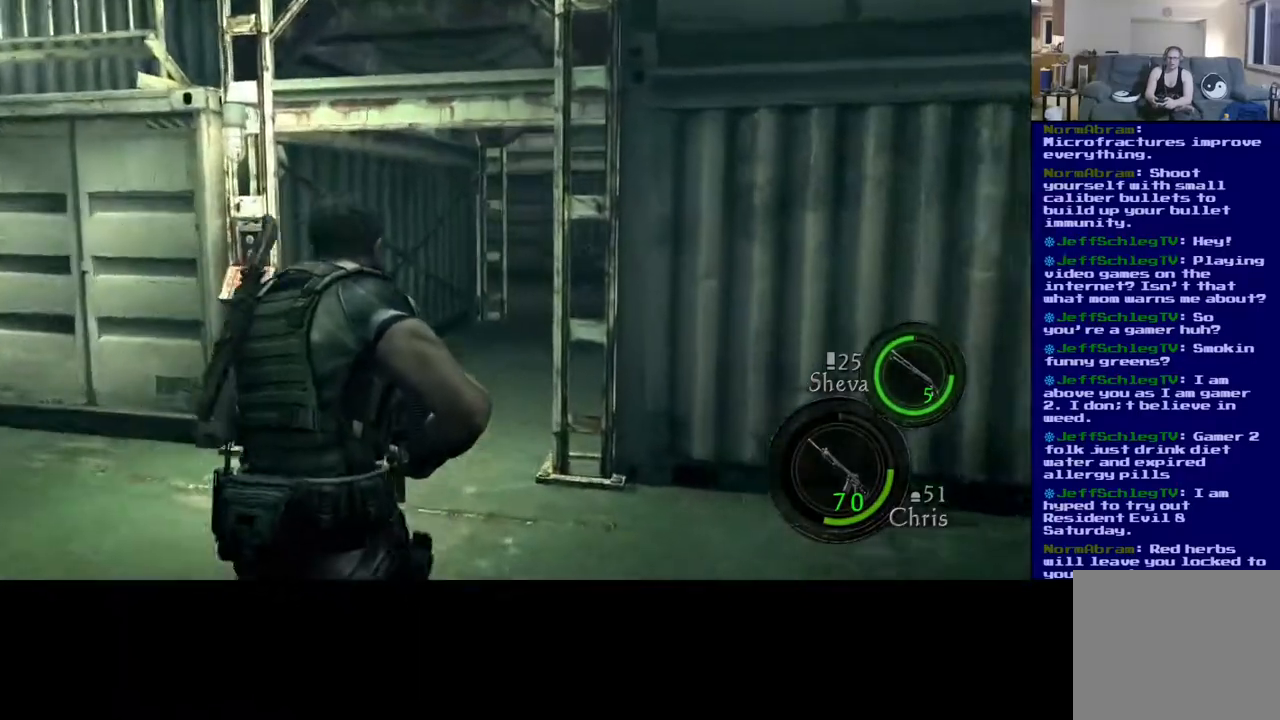
{"dt_ms": 500, "buttons": ["L3"], "left_stick": "up", "right_stick": "center", "events": []}
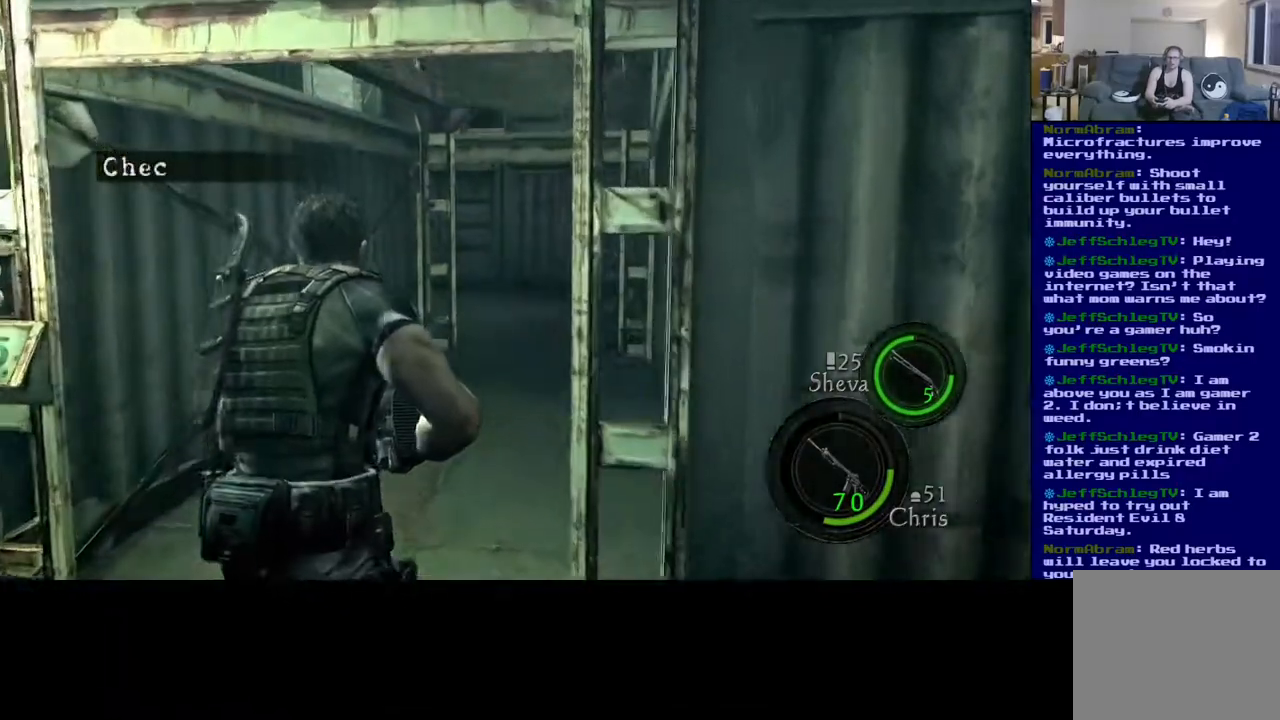
{"dt_ms": 500, "buttons": ["L3"], "left_stick": "up", "right_stick": "center", "events": [[33, "right_stick", "right"], [250, "right_stick", "center"]]}
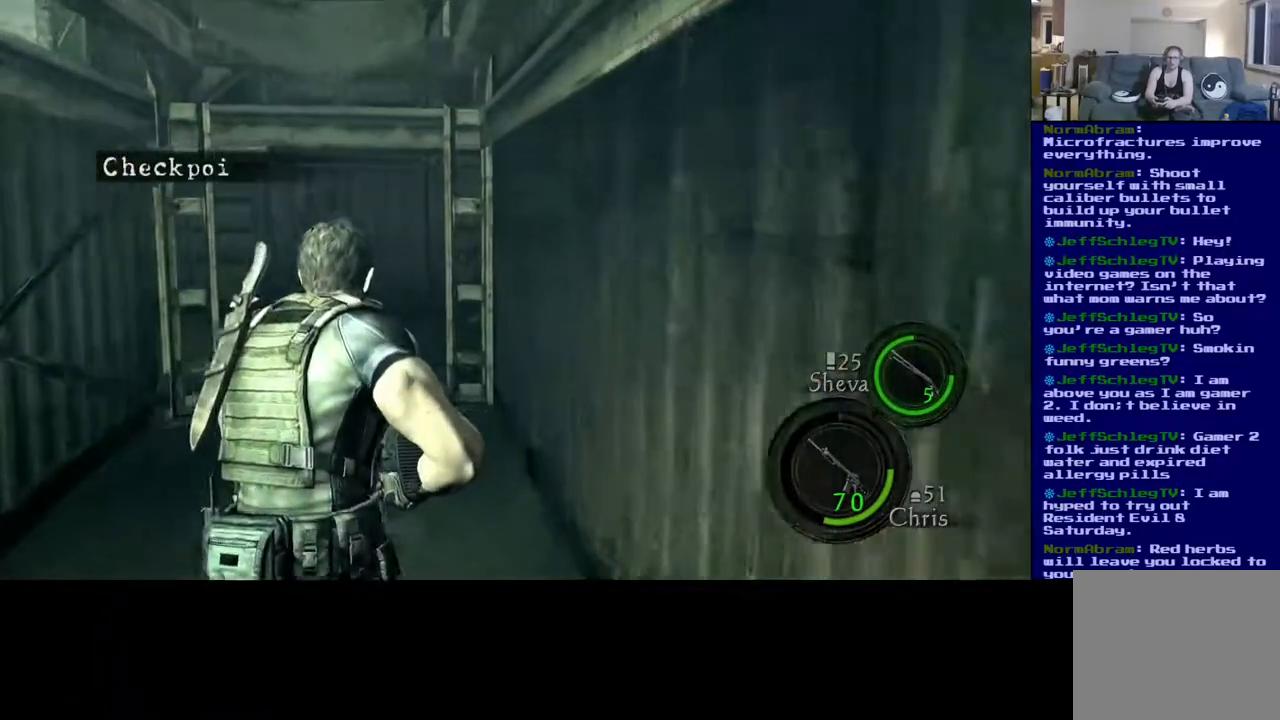
{"dt_ms": 500, "buttons": ["L3"], "left_stick": "up", "right_stick": "center", "events": [[217, "right_stick", "left"], [417, "right_stick", "center"]]}
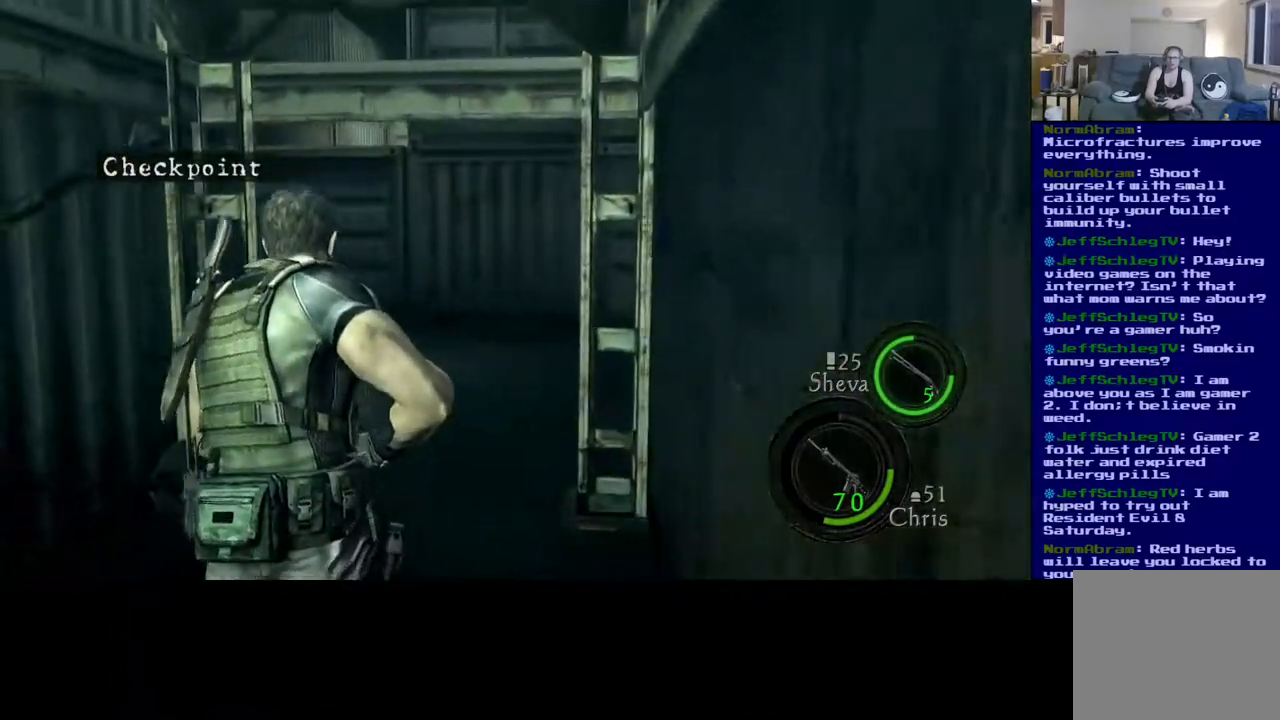
{"dt_ms": 500, "buttons": [], "left_stick": "up", "right_stick": "center", "events": [[400, "L3", "up"]]}
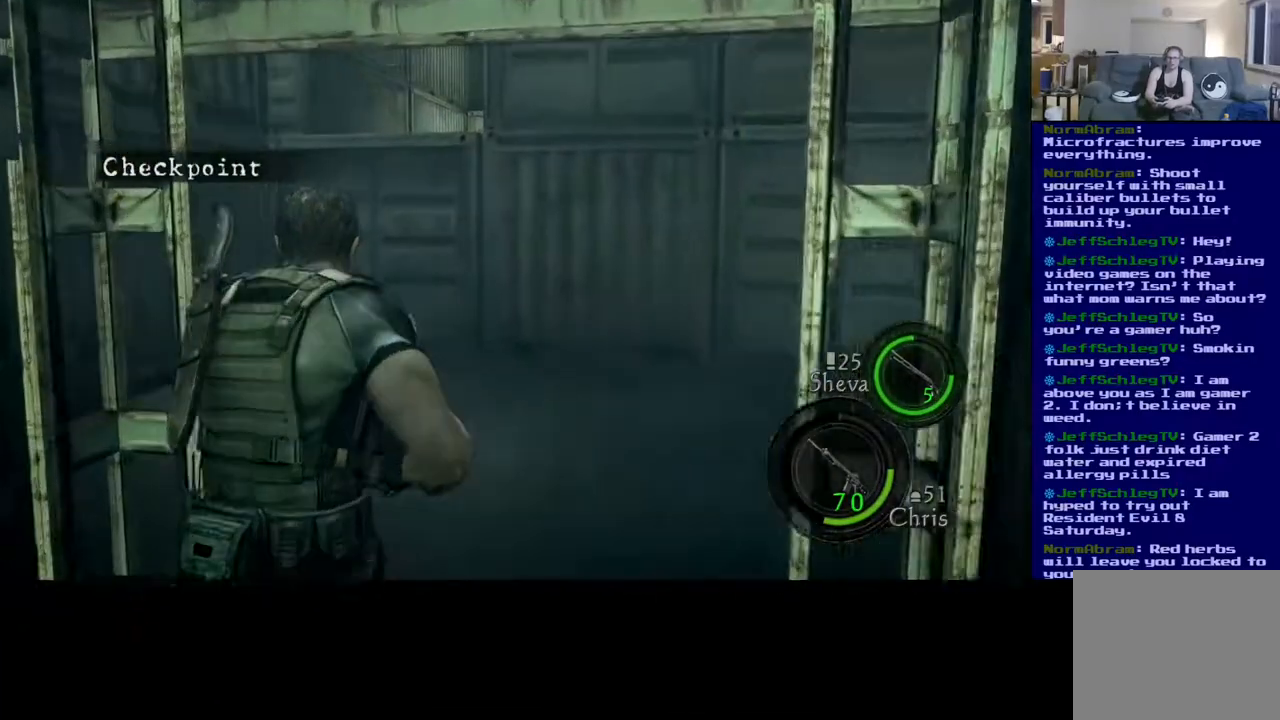
{"dt_ms": 500, "buttons": [], "left_stick": "center", "right_stick": "right", "events": [[267, "right_stick", "right"], [317, "left_stick", "up-right"], [417, "left_stick", "center"]]}
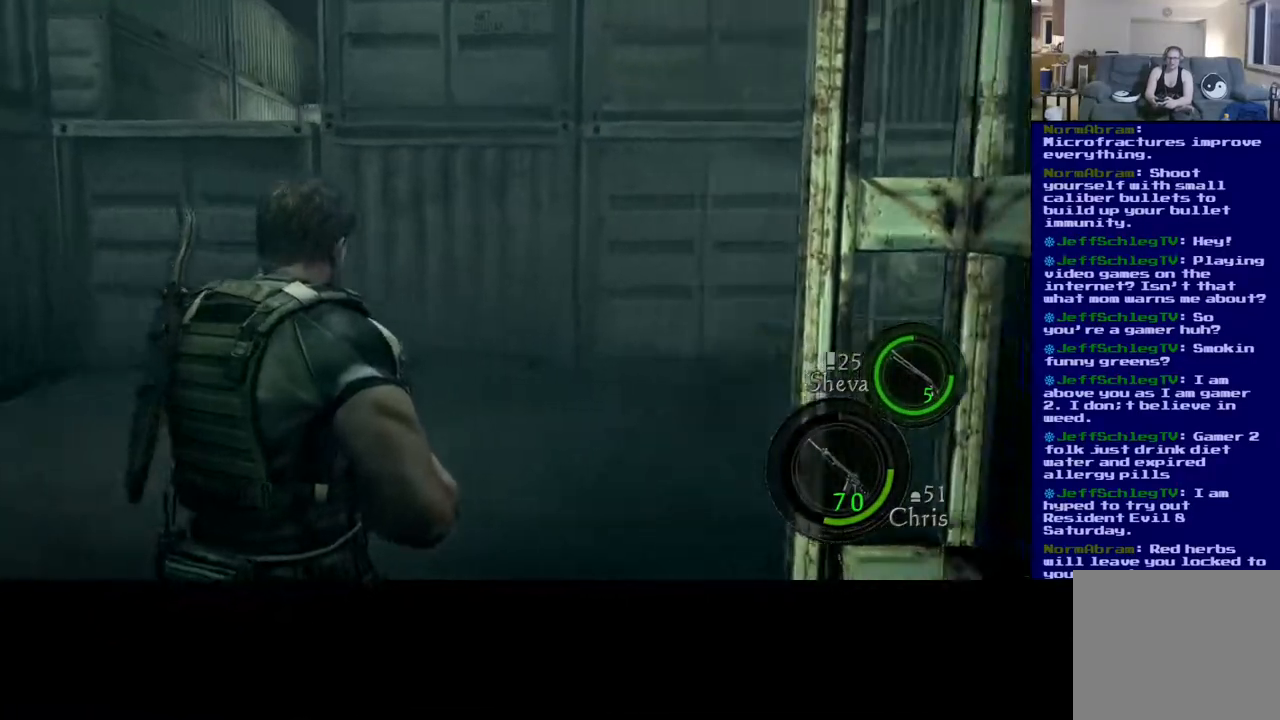
{"dt_ms": 500, "buttons": [], "left_stick": "up-left", "right_stick": "center", "events": [[267, "left_stick", "up-left"], [267, "right_stick", "center"]]}
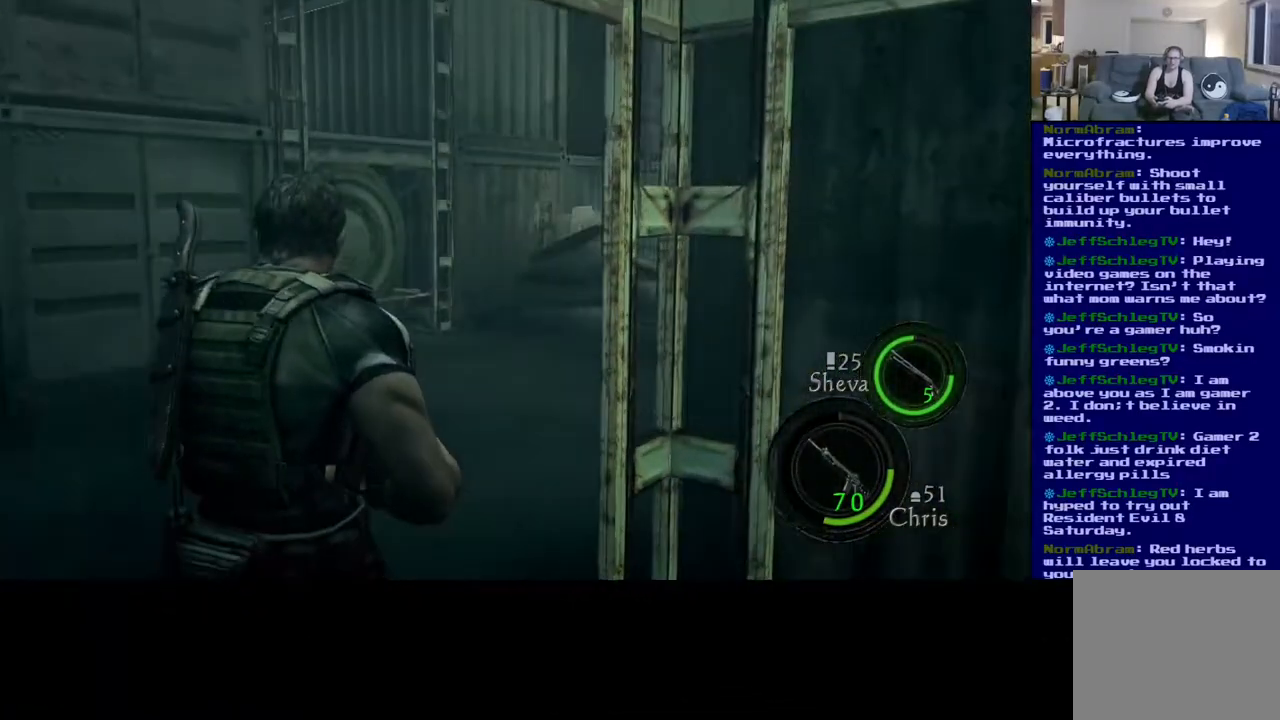
{"dt_ms": 500, "buttons": ["L3"], "left_stick": "up", "right_stick": "right", "events": [[100, "L3", "down"], [100, "left_stick", "up"], [383, "right_stick", "right"]]}
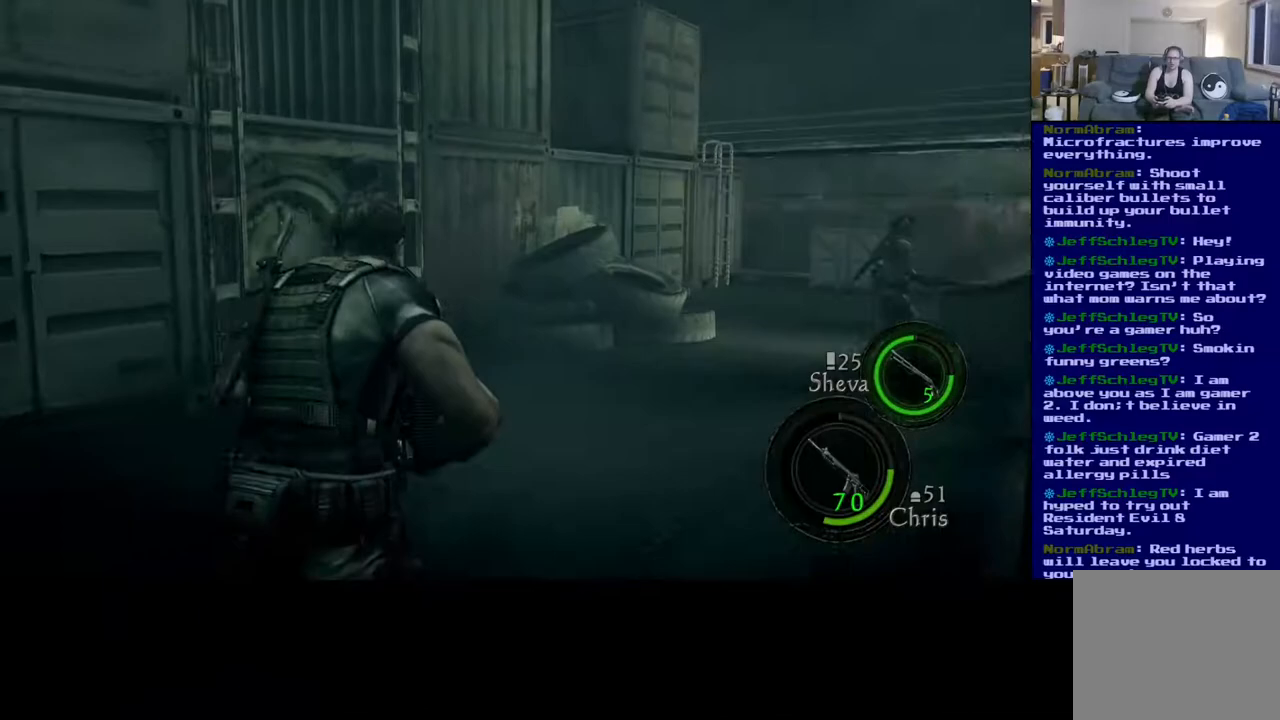
{"dt_ms": 500, "buttons": ["L3"], "left_stick": "up", "right_stick": "center", "events": [[233, "right_stick", "center"]]}
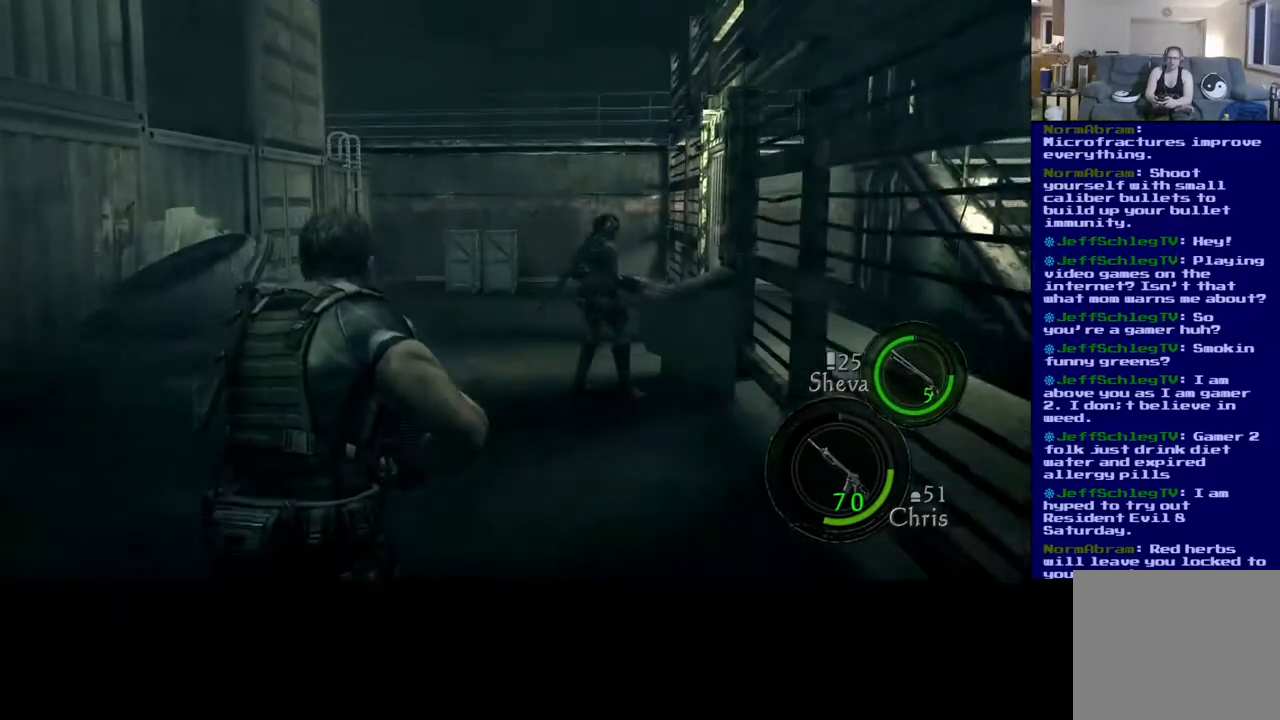
{"dt_ms": 500, "buttons": [], "left_stick": "up-right", "right_stick": "right", "events": [[233, "L3", "up"], [383, "left_stick", "up-right"], [383, "right_stick", "right"]]}
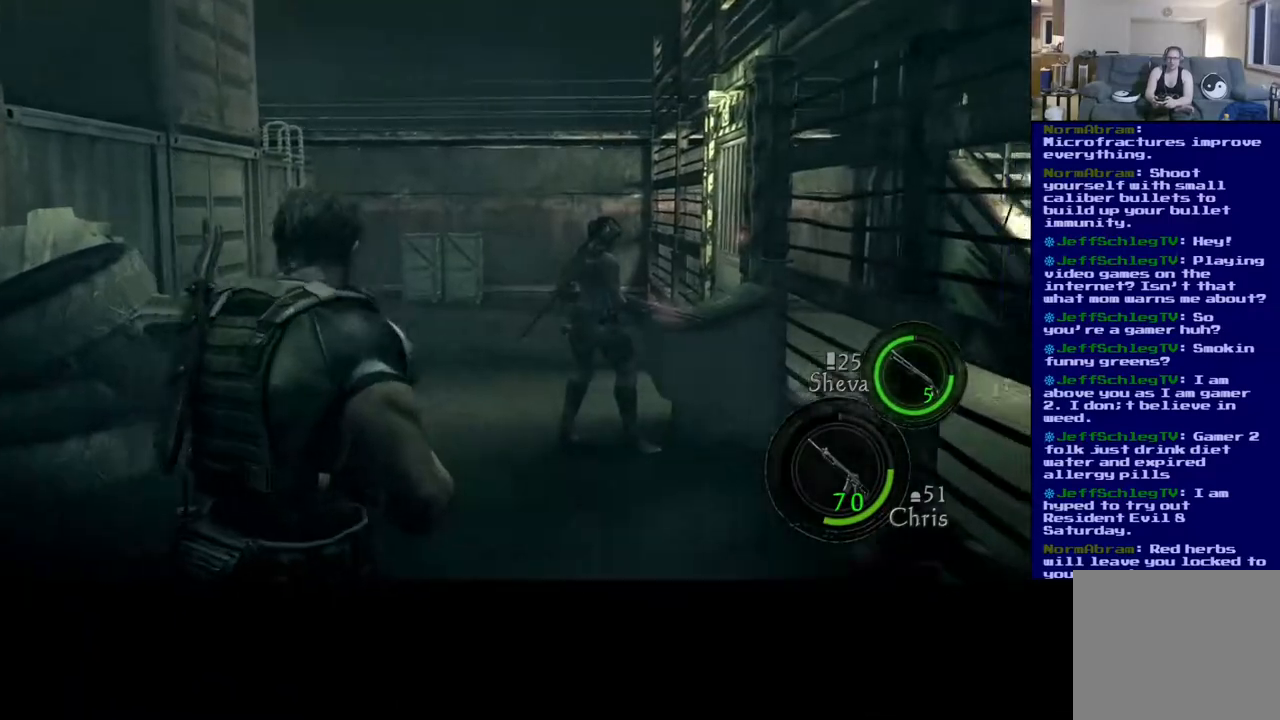
{"dt_ms": 500, "buttons": [], "left_stick": "up-left", "right_stick": "left", "events": [[100, "left_stick", "up-left"], [167, "right_stick", "center"], [267, "right_stick", "left"]]}
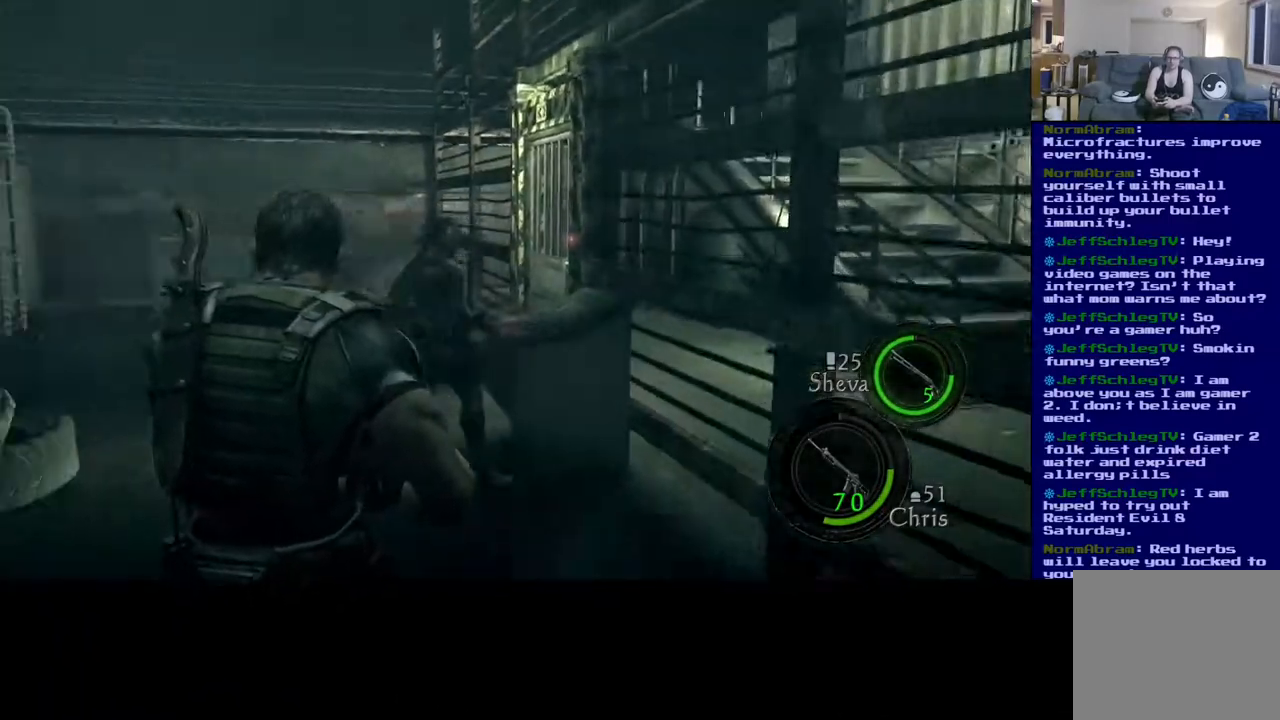
{"dt_ms": 500, "buttons": ["L3"], "left_stick": "up", "right_stick": "down-right", "events": [[117, "L3", "down"], [117, "left_stick", "up"], [150, "right_stick", "center"], [450, "right_stick", "down-right"]]}
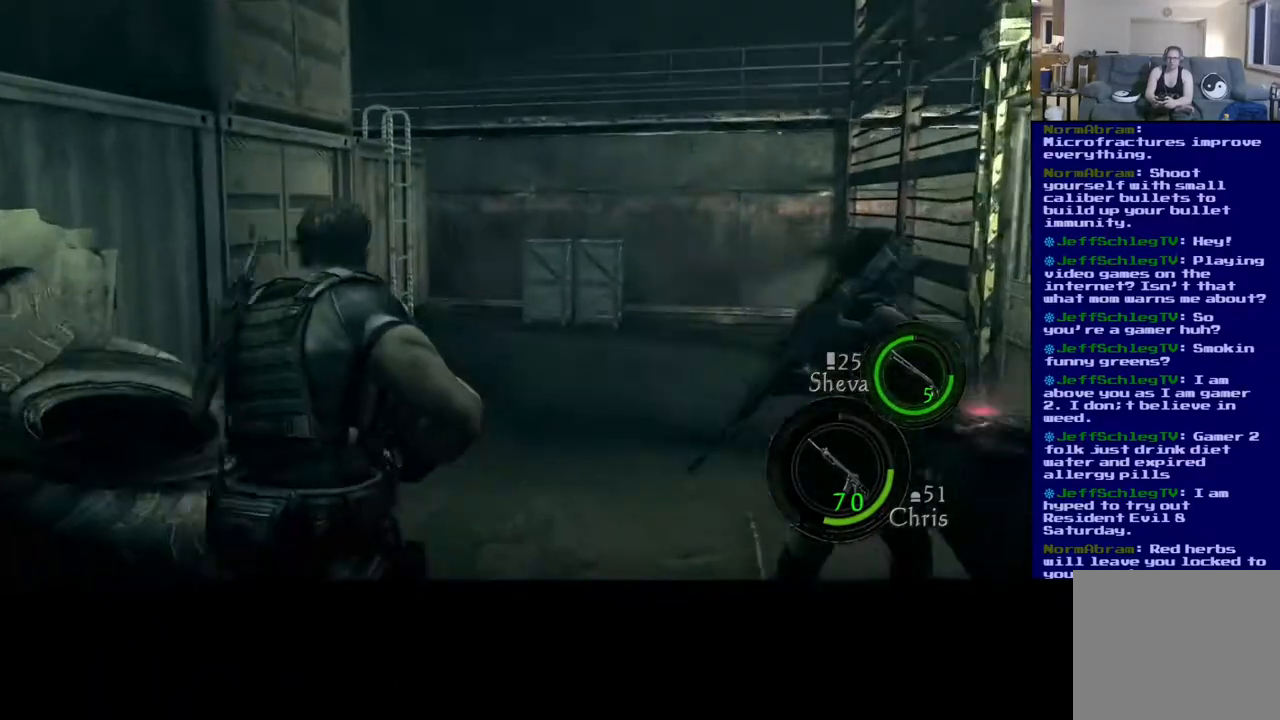
{"dt_ms": 500, "buttons": ["L3"], "left_stick": "up", "right_stick": "down", "events": [[167, "right_stick", "center"], [500, "right_stick", "down"]]}
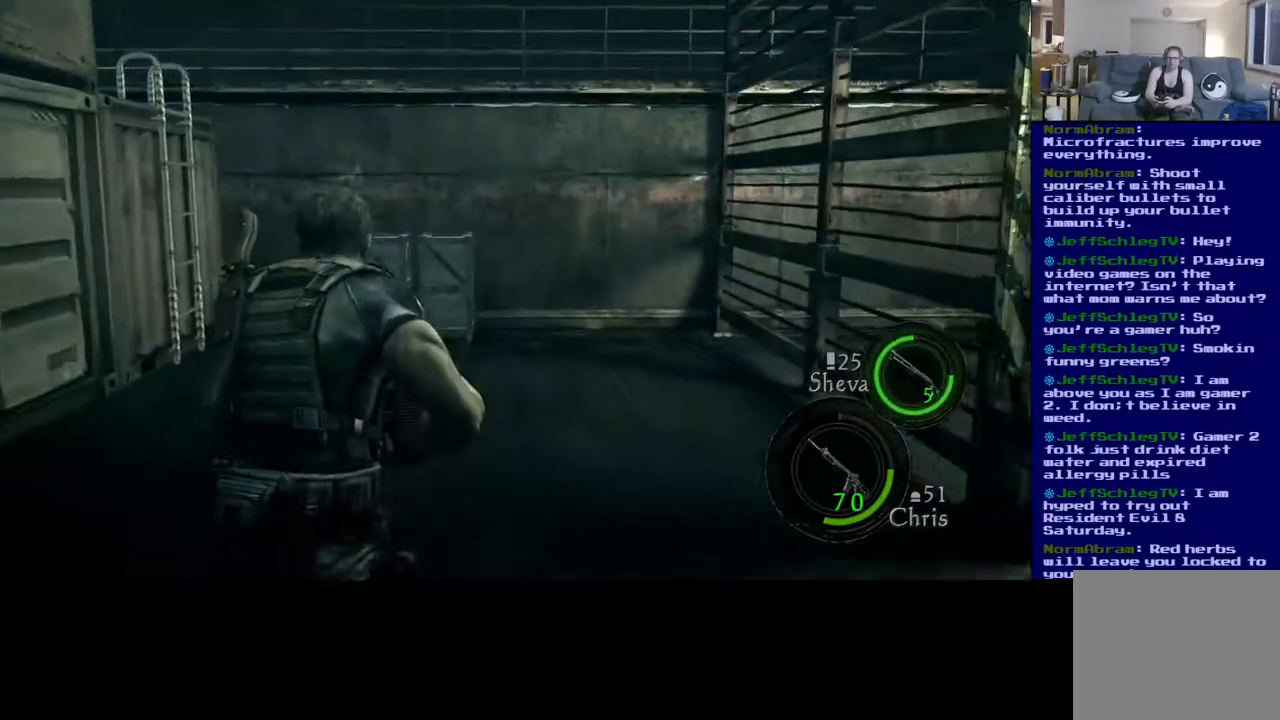
{"dt_ms": 500, "buttons": ["L3"], "left_stick": "up", "right_stick": "center", "events": [[233, "right_stick", "center"]]}
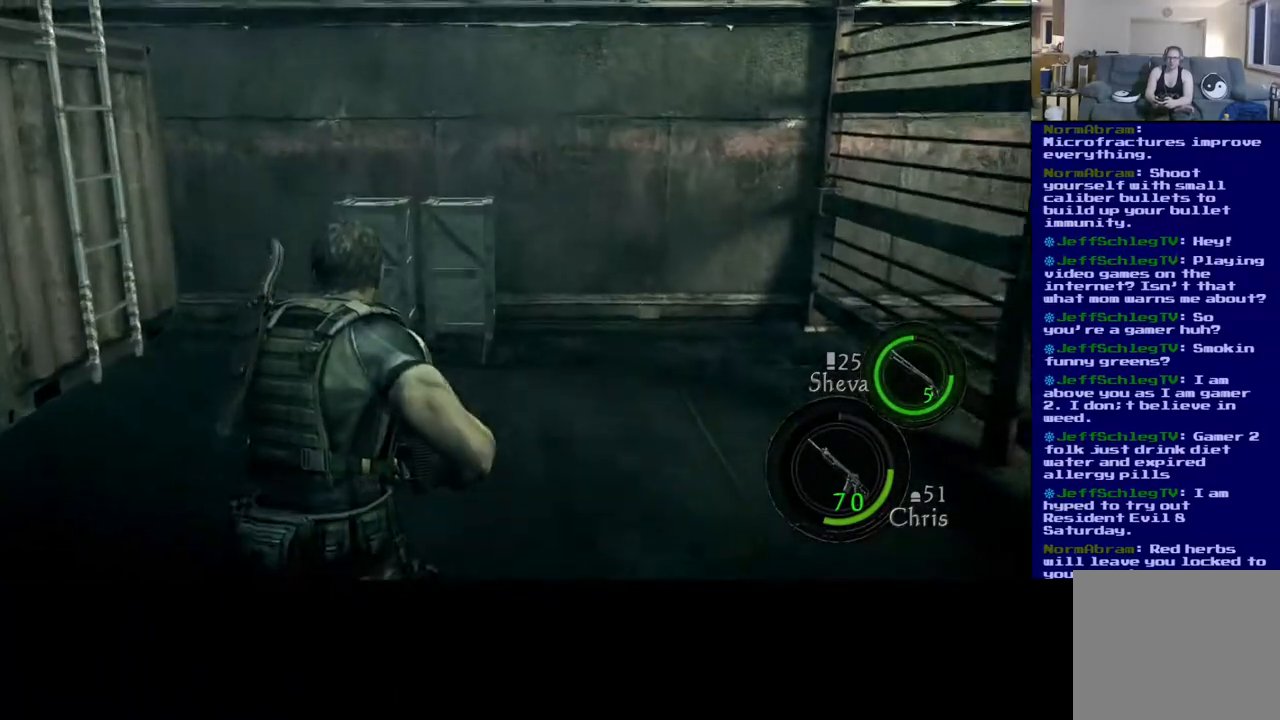
{"dt_ms": 500, "buttons": ["L3"], "left_stick": "up", "right_stick": "down-left", "events": [[350, "right_stick", "down"], [467, "right_stick", "down-left"]]}
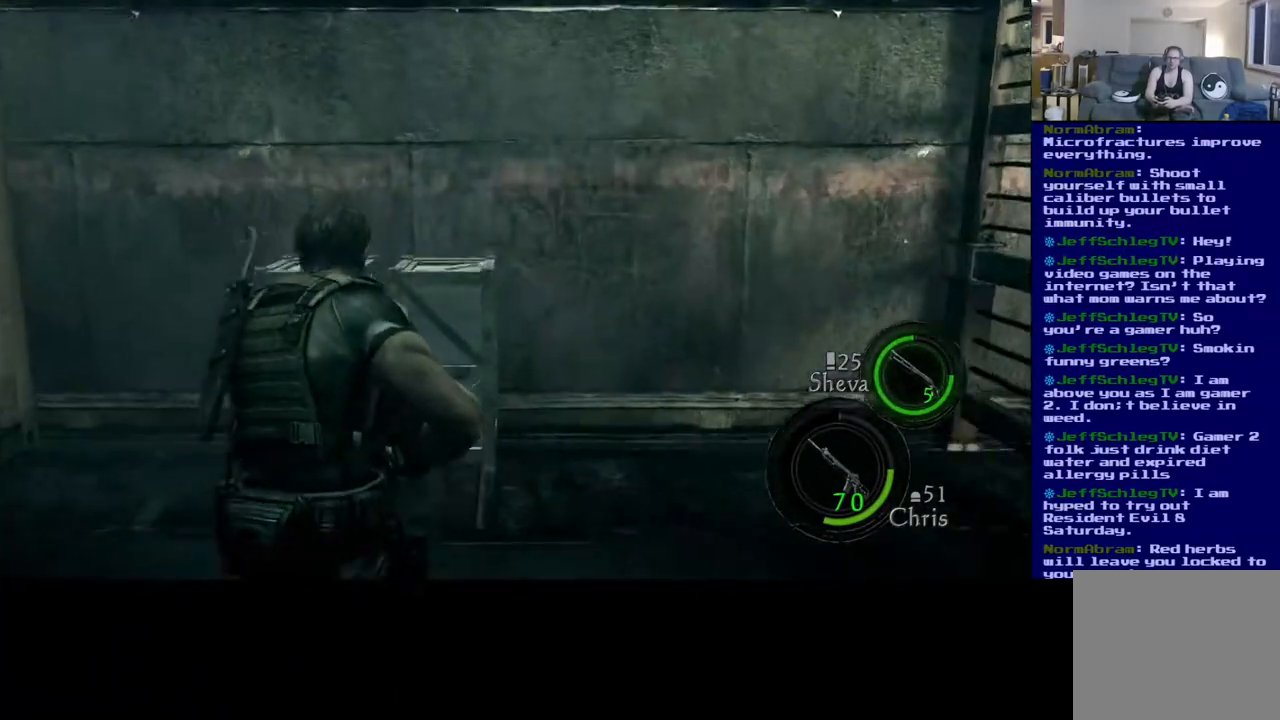
{"dt_ms": 500, "buttons": [], "left_stick": "center", "right_stick": "center", "events": [[267, "L3", "up"], [367, "right_stick", "center"], [417, "left_stick", "center"]]}
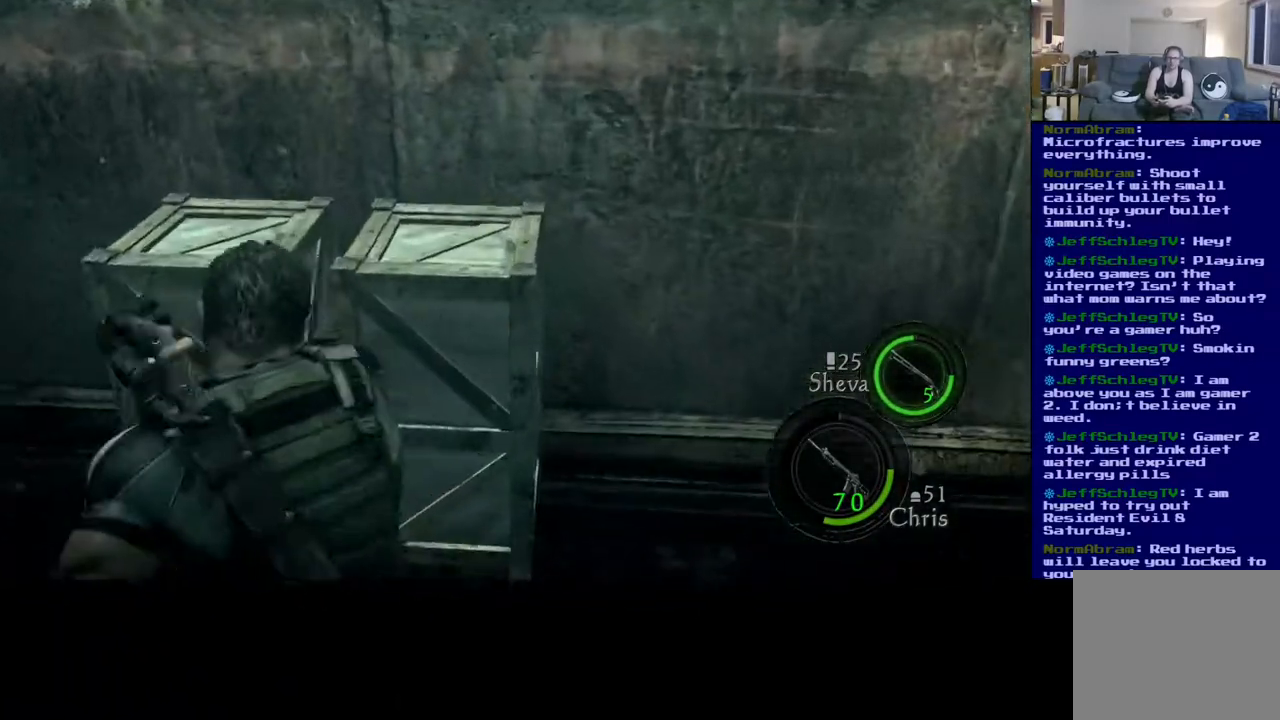
{"dt_ms": 1000, "buttons": [], "left_stick": "up", "right_stick": "down"}
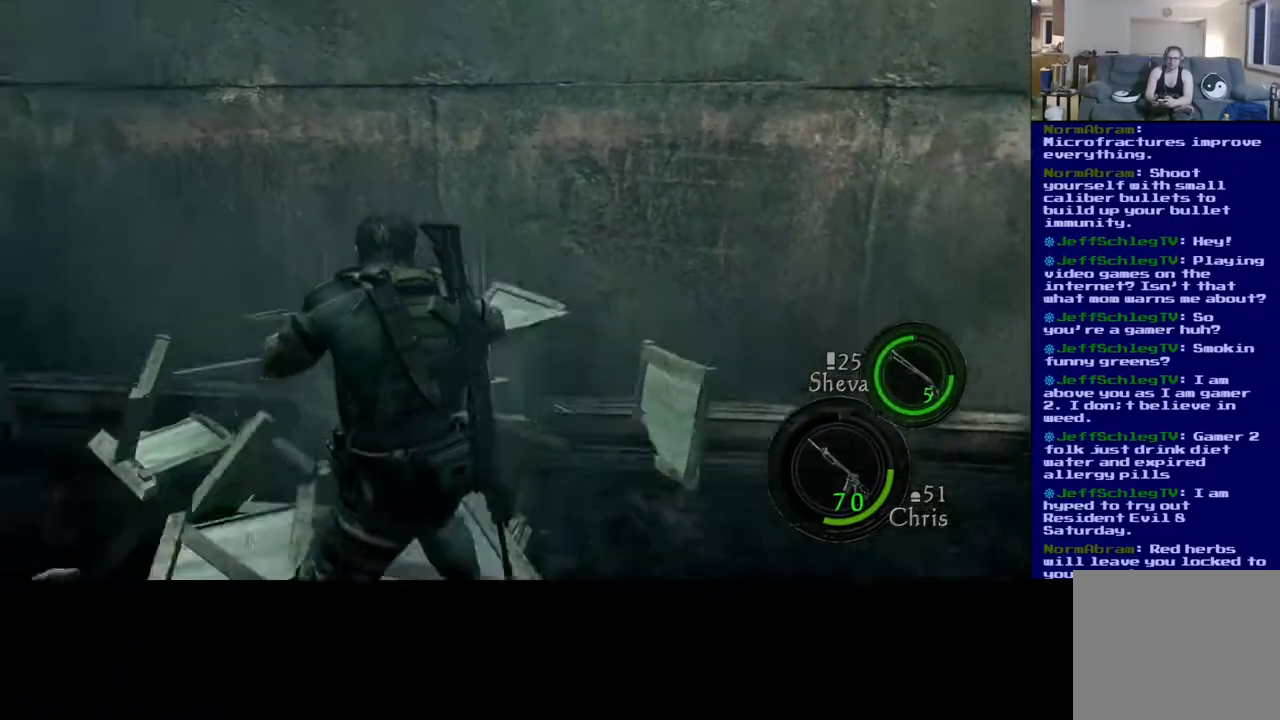
{"dt_ms": 500, "buttons": [], "left_stick": "up-left", "right_stick": "center", "events": [[300, "right_stick", "center"], [333, "left_stick", "up-left"]]}
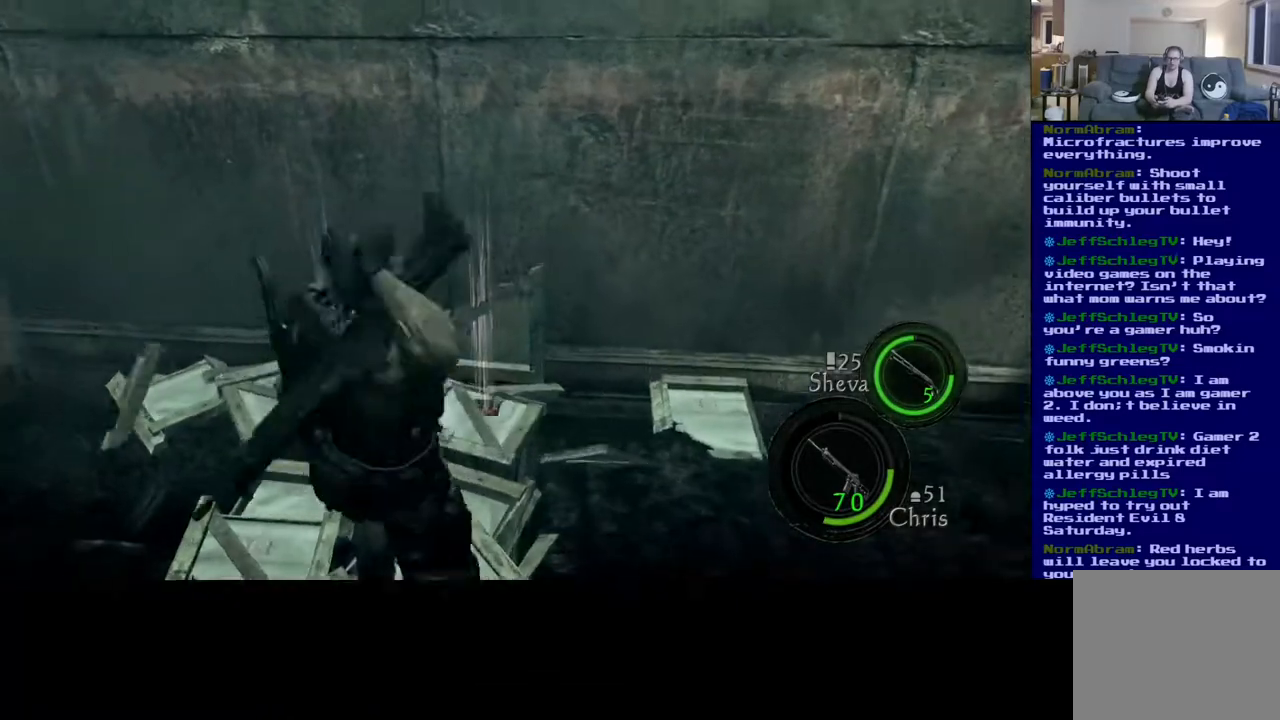
{"dt_ms": 500, "buttons": [], "left_stick": "up-left", "right_stick": "center", "events": []}
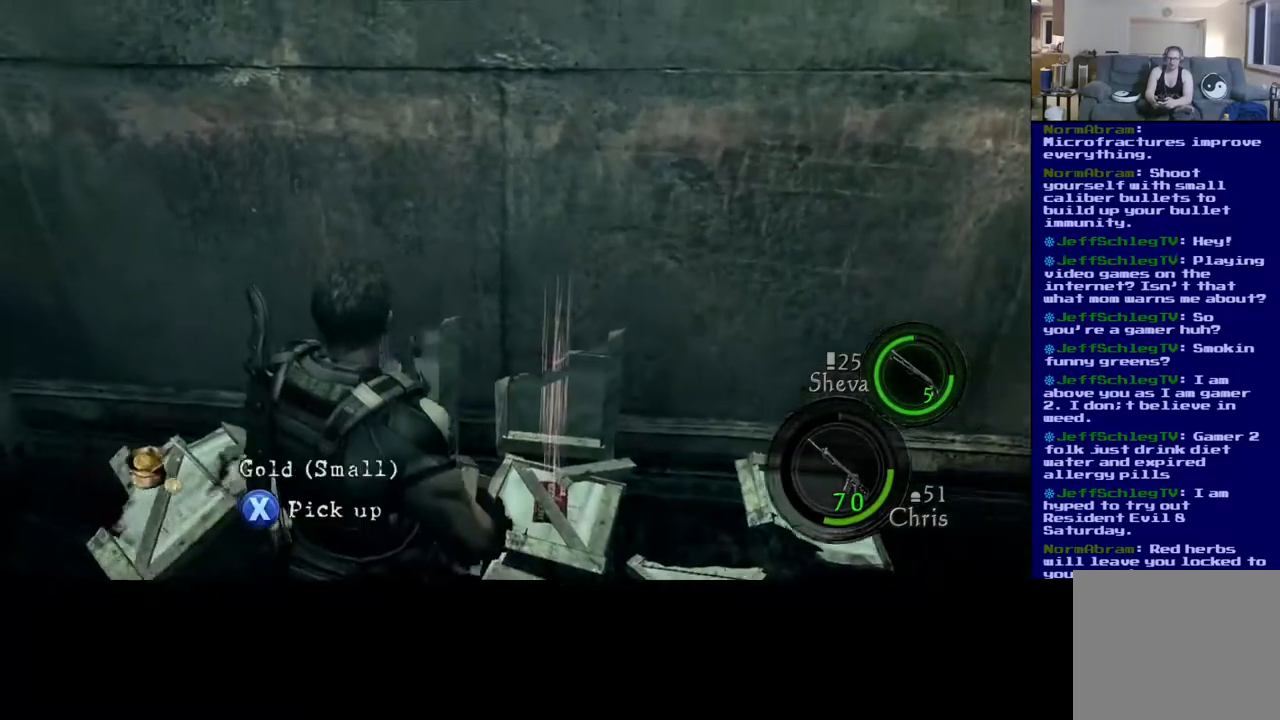
{"dt_ms": 500, "buttons": ["X"], "left_stick": "center", "right_stick": "center", "events": [[150, "X", "down"], [167, "left_stick", "center"]]}
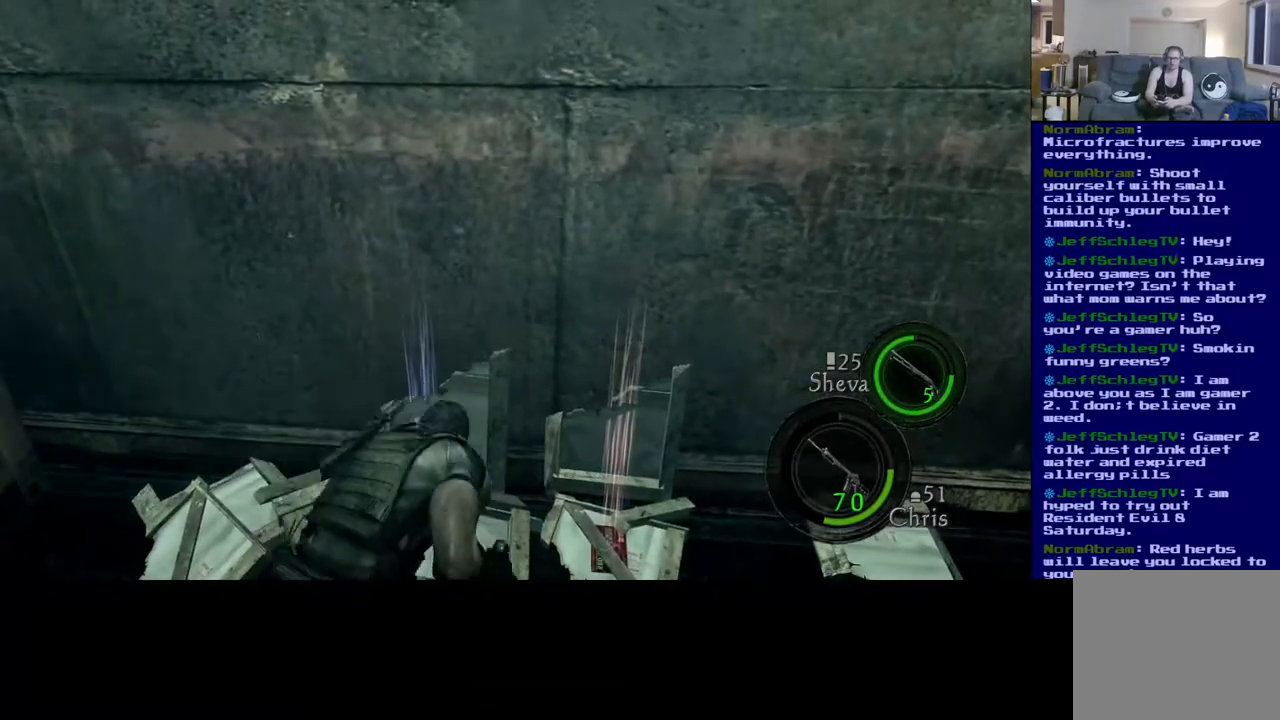
{"dt_ms": 500, "buttons": [], "left_stick": "right", "right_stick": "center", "events": [[300, "X", "up"], [383, "left_stick", "right"]]}
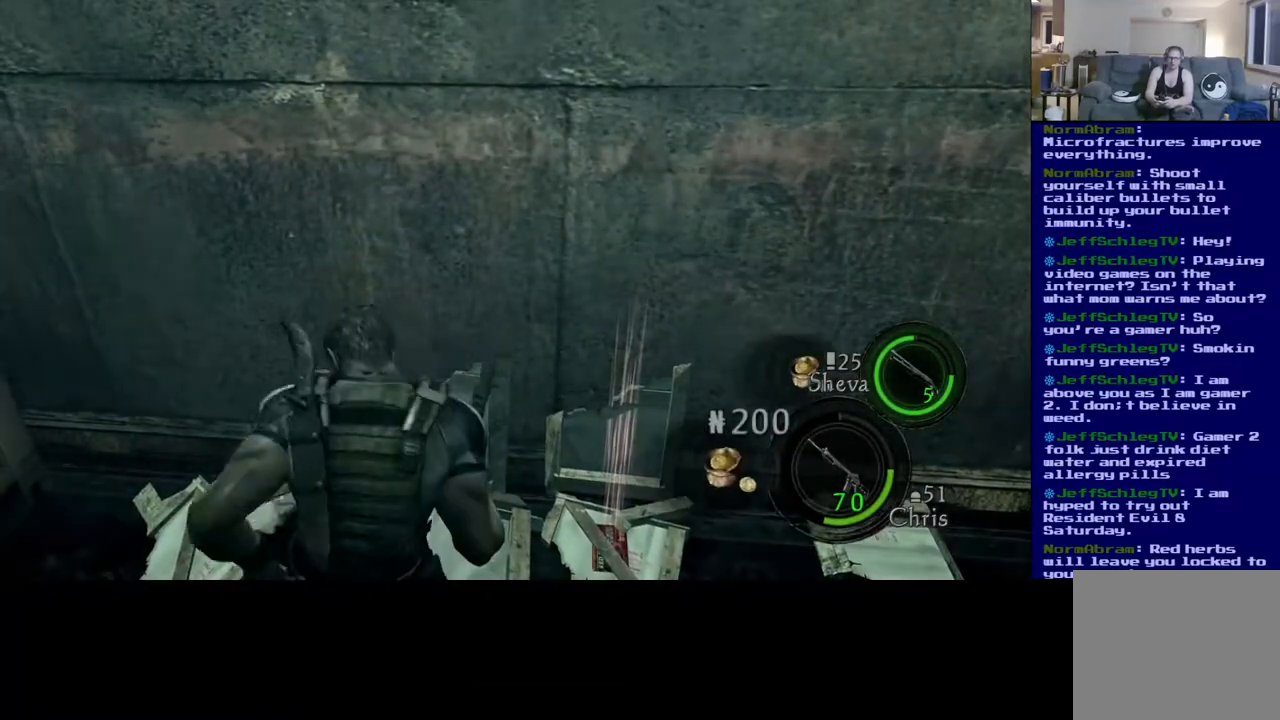
{"dt_ms": 500, "buttons": [], "left_stick": "right", "right_stick": "center", "events": []}
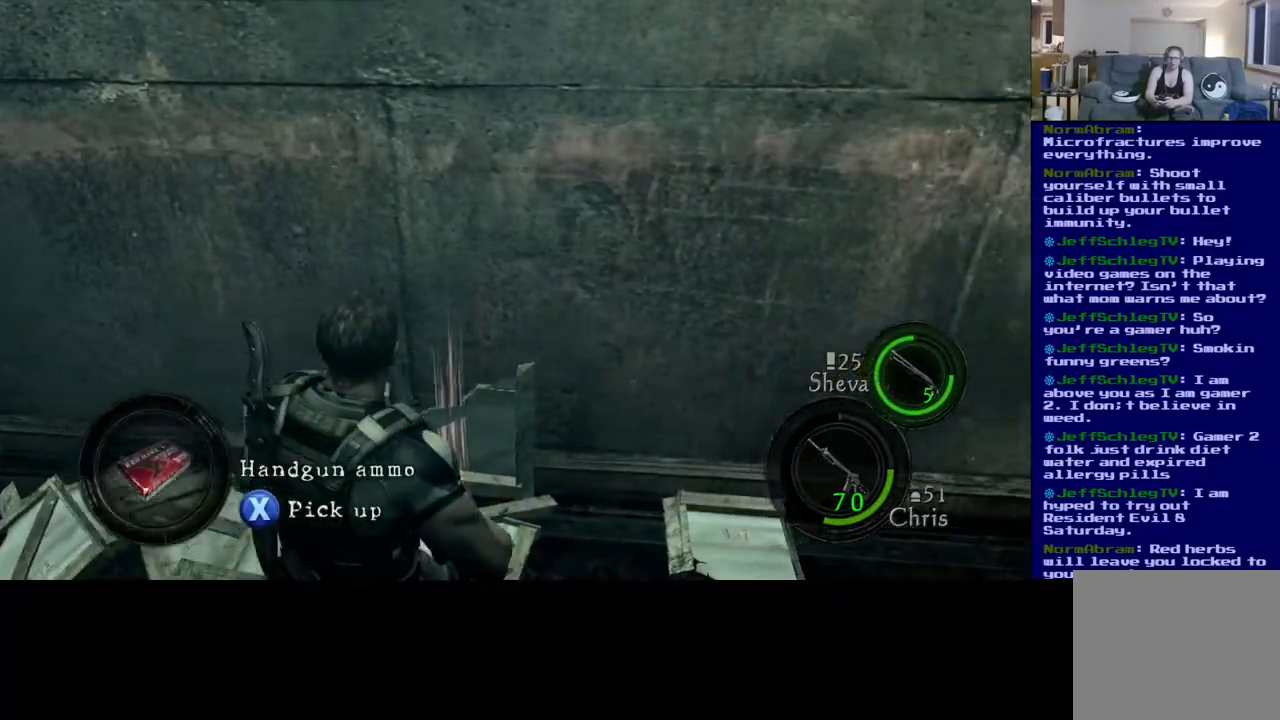
{"dt_ms": 500, "buttons": ["X"], "left_stick": "center", "right_stick": "center", "events": [[117, "left_stick", "center"], [183, "X", "down"]]}
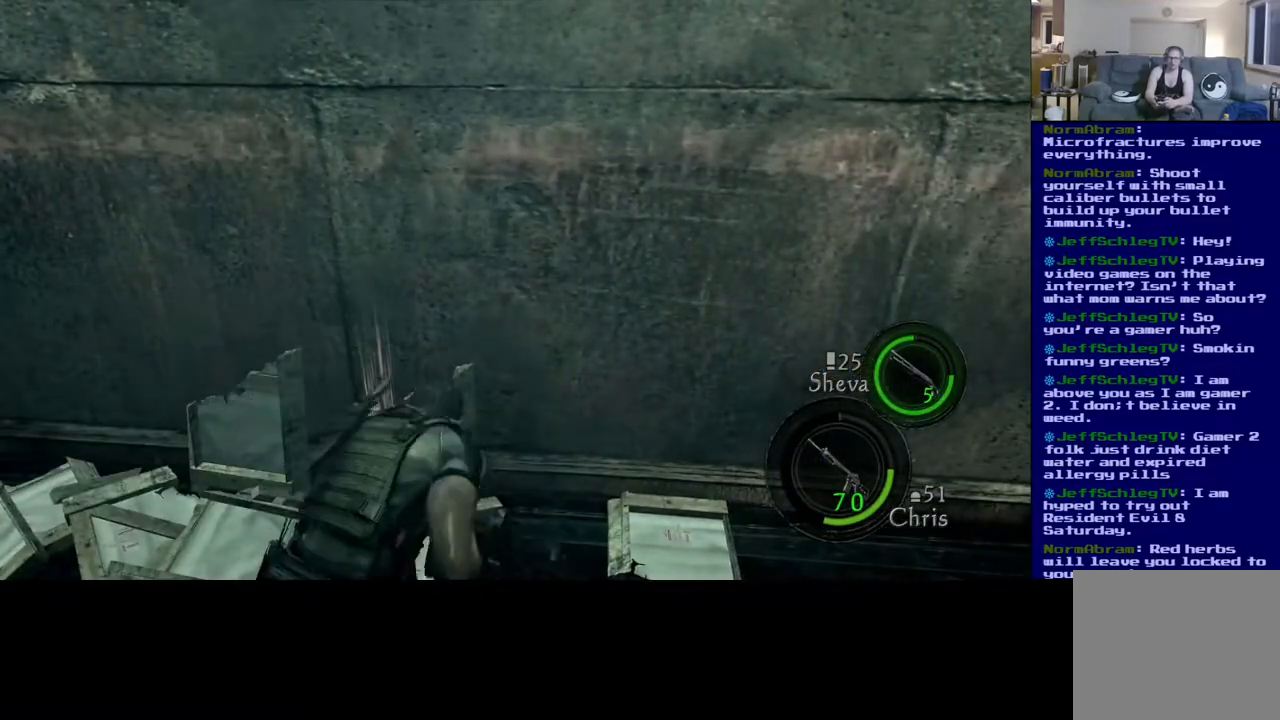
{"dt_ms": 500, "buttons": ["X"], "left_stick": "center", "right_stick": "center", "events": []}
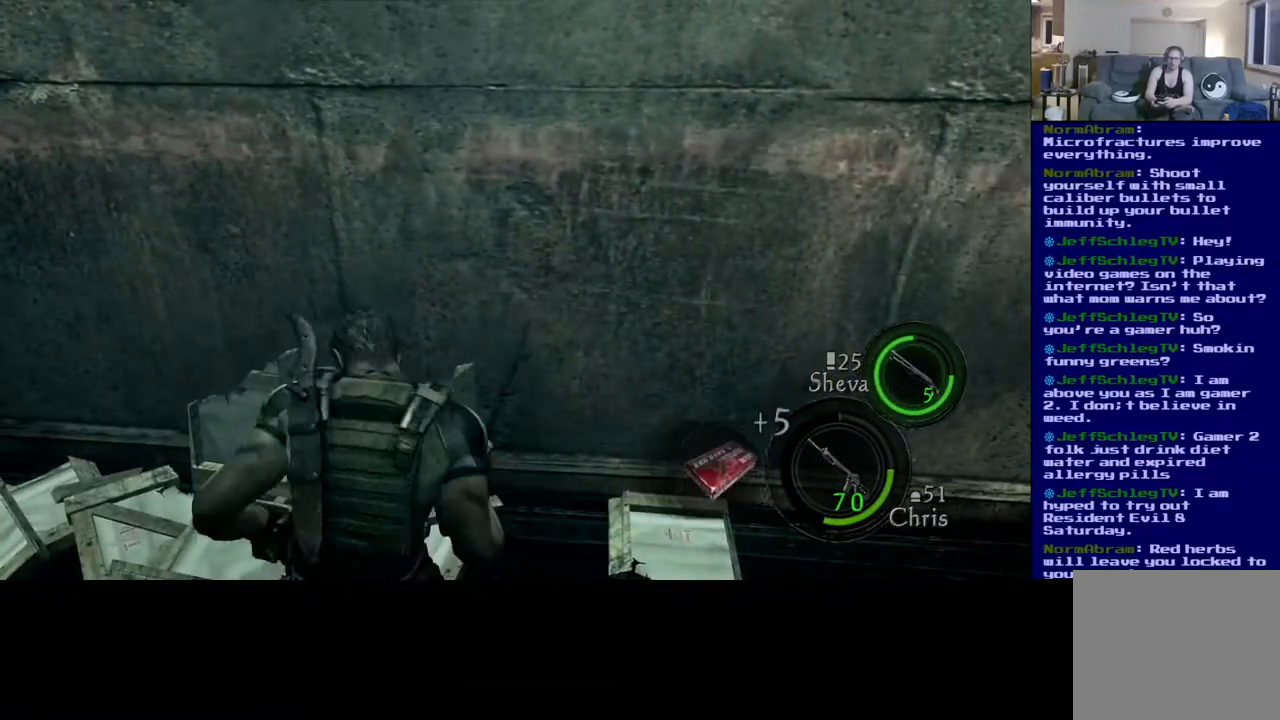
{"dt_ms": 500, "buttons": [], "left_stick": "center", "right_stick": "center", "events": [[250, "X", "up"]]}
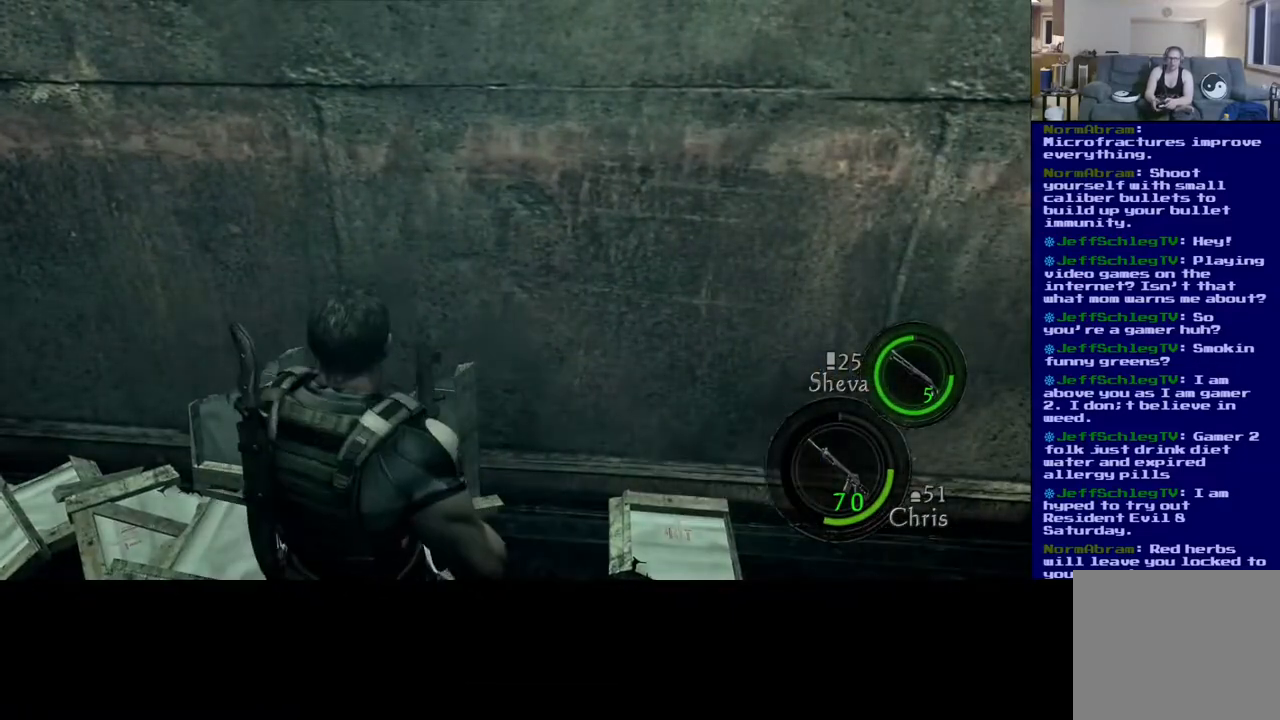
{"dt_ms": 500, "buttons": ["DPAD_UP"], "left_stick": "center", "right_stick": "left", "events": [[100, "right_stick", "left"], [483, "DPAD_UP", "down"]]}
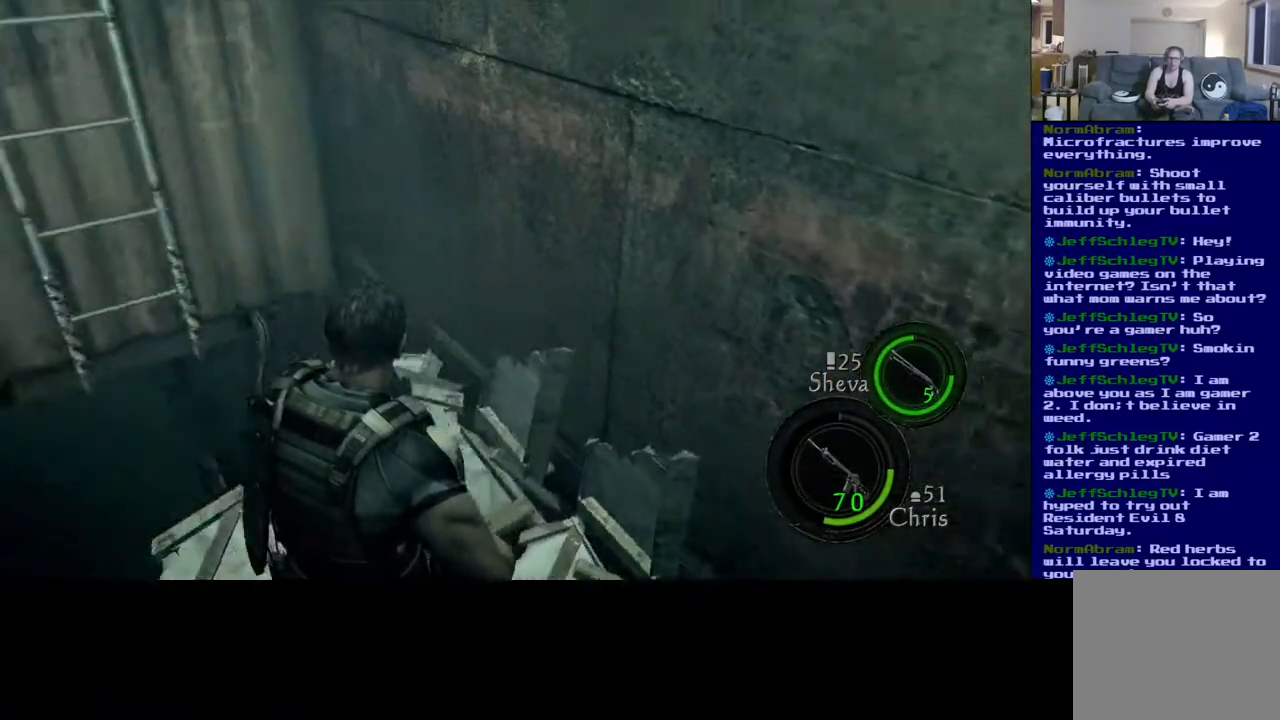
{"dt_ms": 500, "buttons": [], "left_stick": "center", "right_stick": "left", "events": [[133, "DPAD_UP", "up"]]}
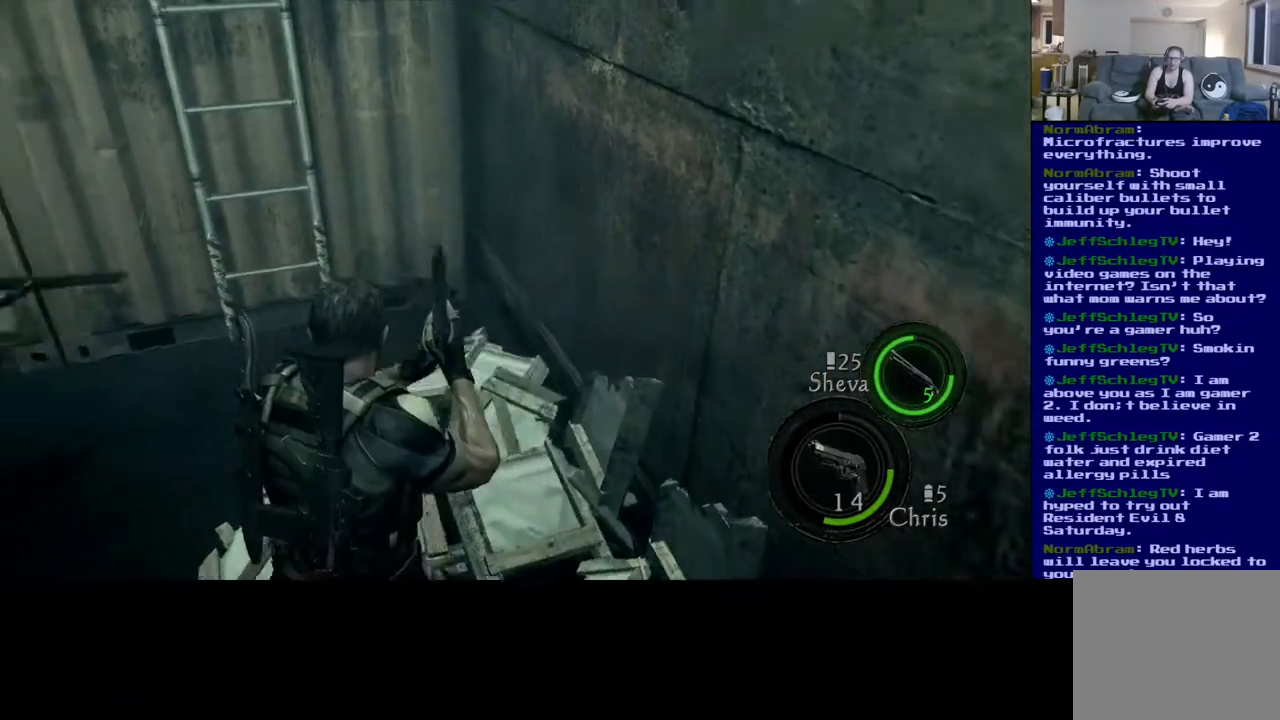
{"dt_ms": 500, "buttons": ["A", "L2"], "left_stick": "center", "right_stick": "center", "events": [[233, "L2", "down"], [283, "right_stick", "center"], [417, "A", "down"]]}